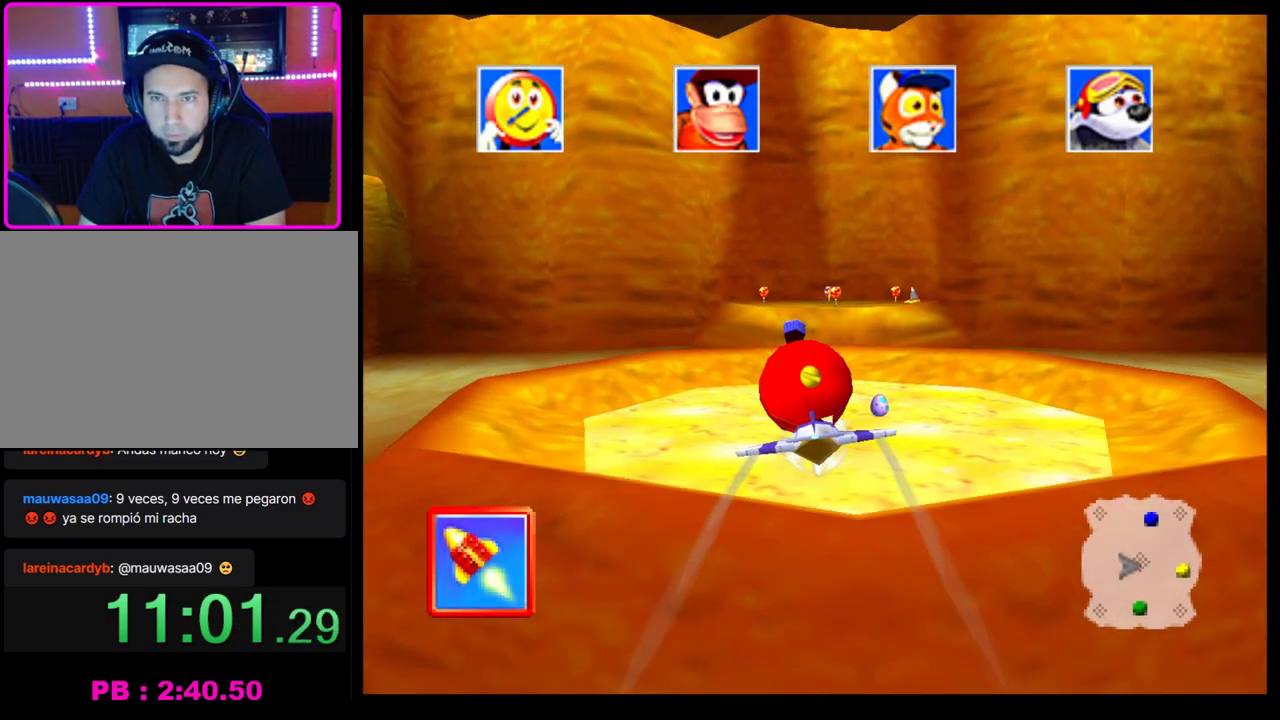
Gameplay with a controller (PlayStation layout); each line is a JSON object with the inputs held at the frame after it. "events" lists button and stick changes between this image and that frame as [ms after this image, input, new state], when the widget could be followed in between. Not read: R3 right_stick.
{"buttons": ["CROSS", "R1"], "left_stick": "left", "events": [[33, "left_stick", "up"], [200, "left_stick", "up-left"], [300, "left_stick", "left"], [417, "R1", "down"]]}
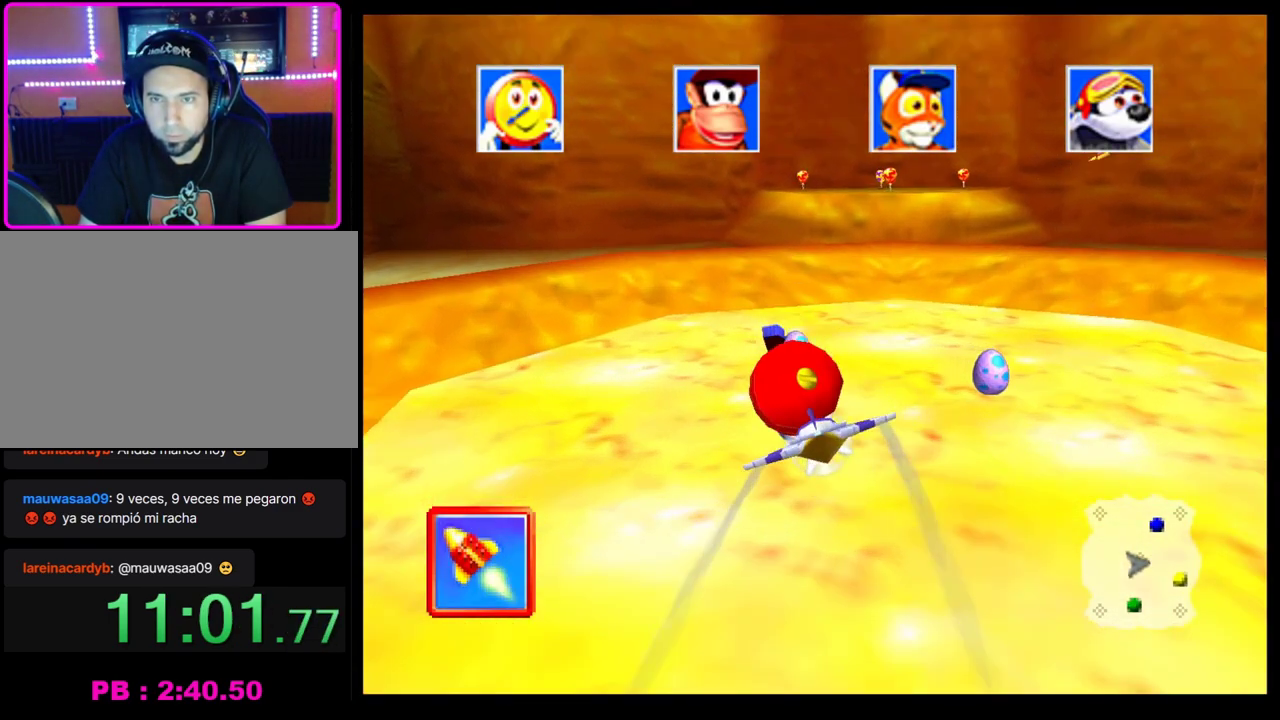
{"buttons": ["CROSS", "R1"], "left_stick": "left", "events": []}
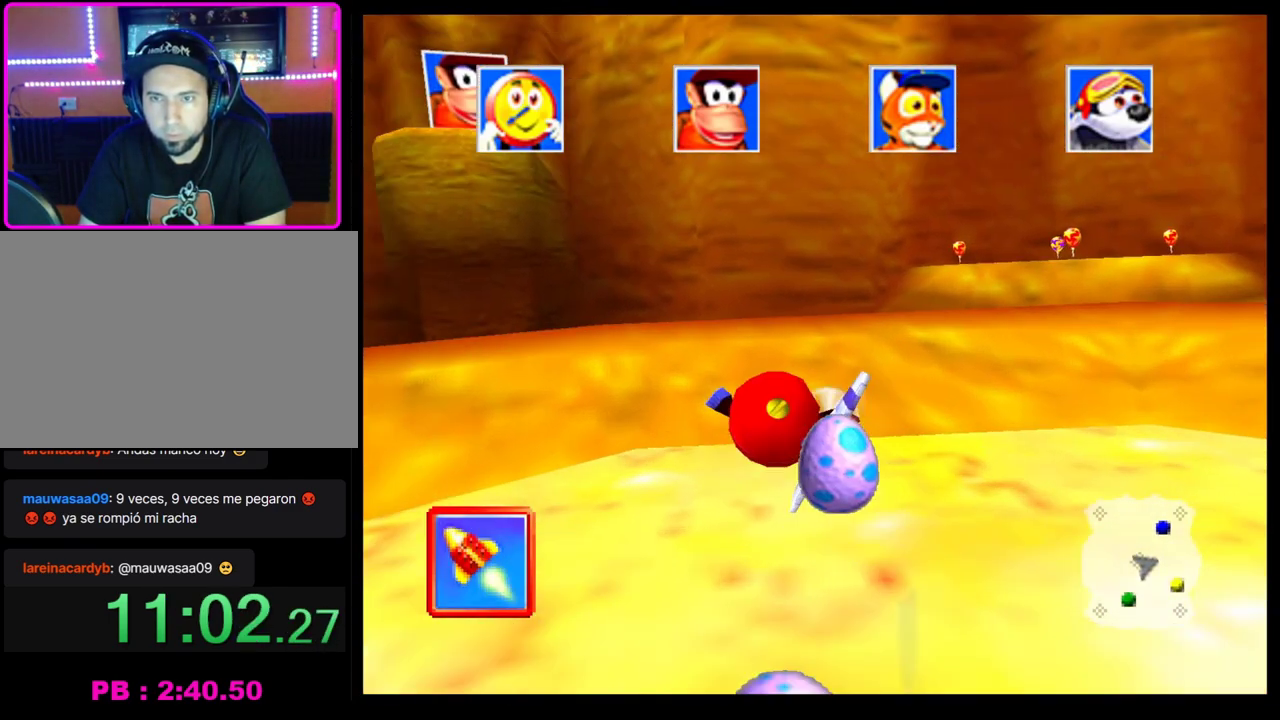
{"buttons": ["CROSS", "R1"], "left_stick": "left", "events": []}
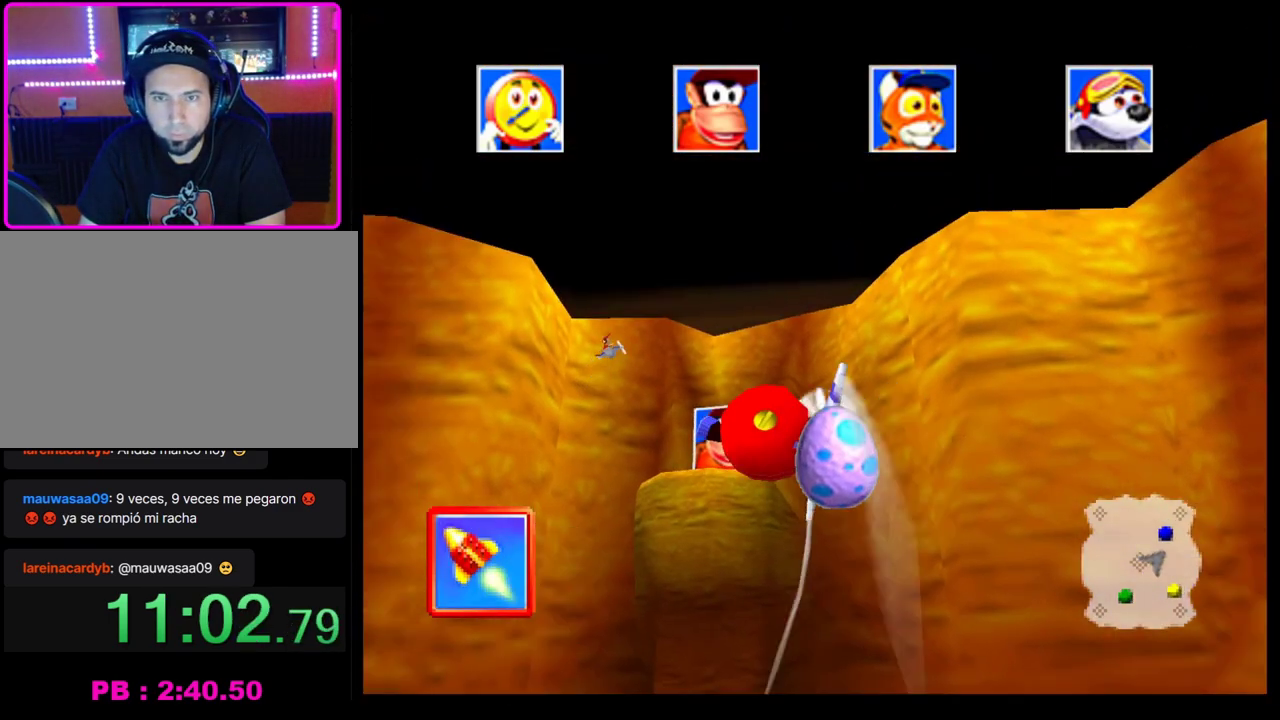
{"buttons": ["CROSS", "R1"], "left_stick": "down-left", "events": [[433, "left_stick", "down-left"]]}
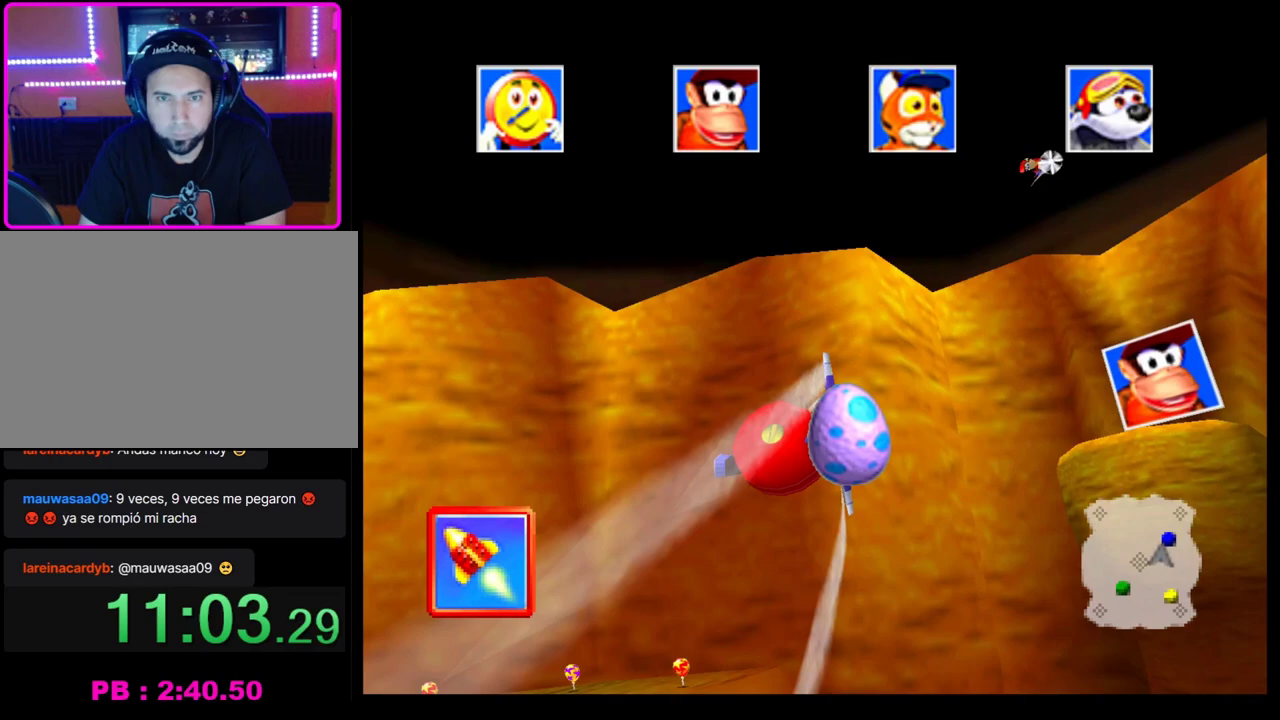
{"buttons": ["CROSS"], "left_stick": "left", "events": [[117, "left_stick", "left"], [483, "R1", "up"]]}
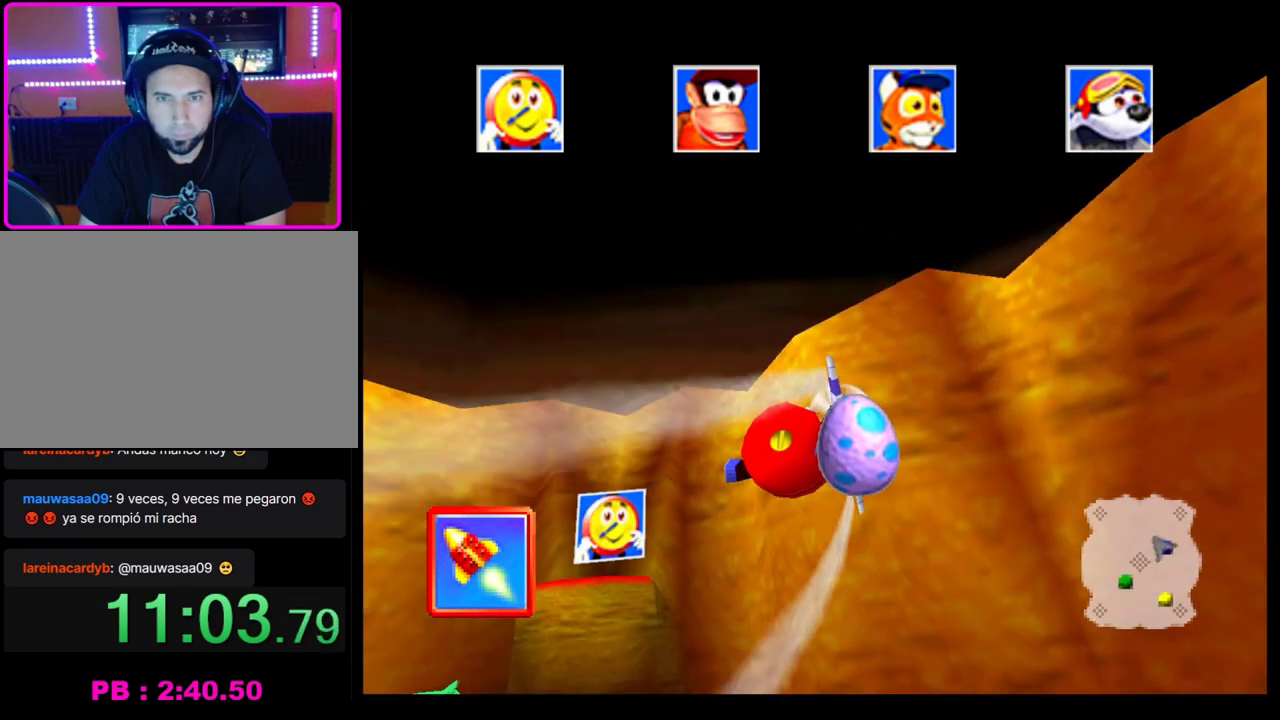
{"buttons": ["CROSS"], "left_stick": "right", "events": [[33, "left_stick", "center"], [133, "left_stick", "right"], [367, "R1", "down"], [433, "R1", "up"]]}
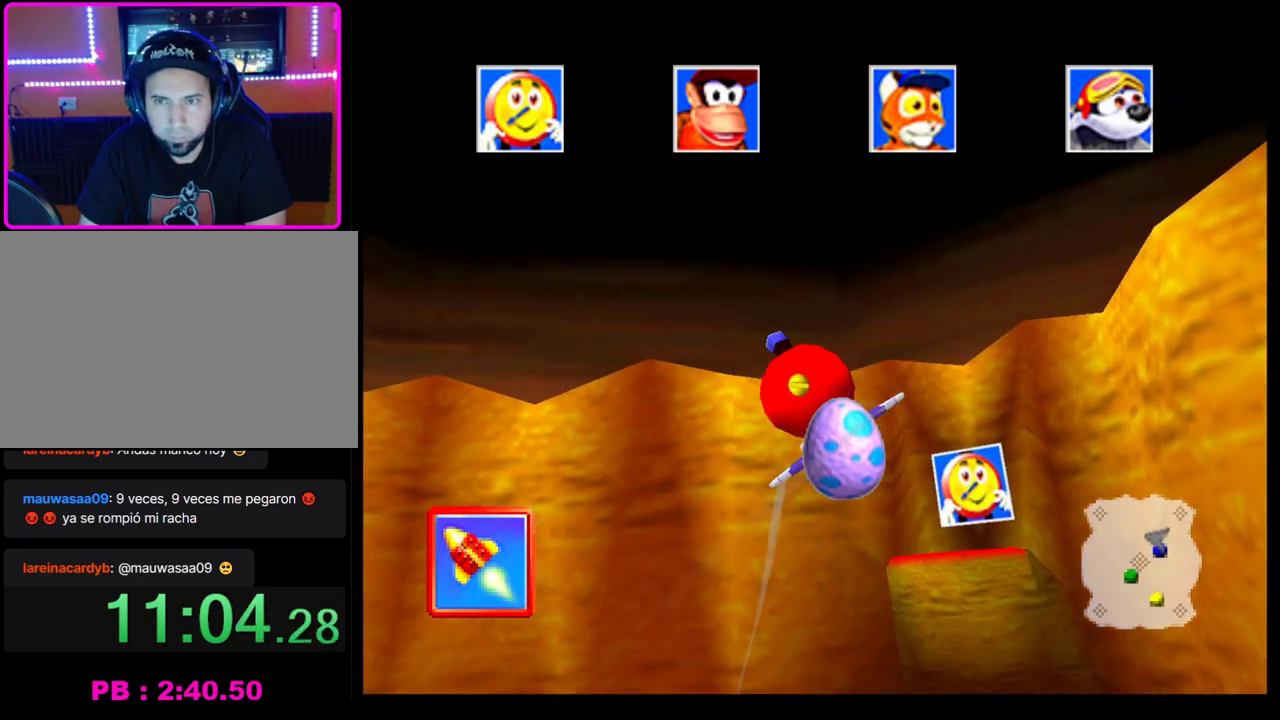
{"buttons": ["CROSS"], "left_stick": "center", "events": [[67, "R1", "down"], [117, "R1", "up"], [400, "left_stick", "center"]]}
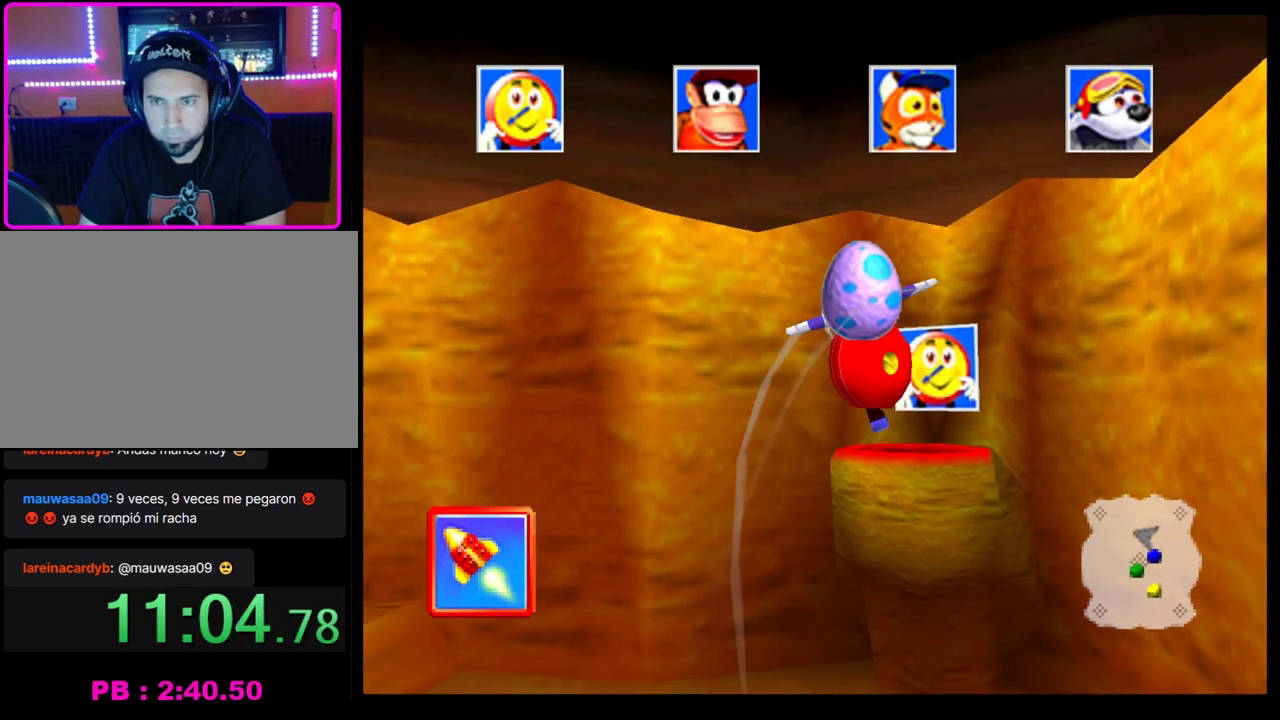
{"buttons": ["CROSS"], "left_stick": "center", "events": [[200, "left_stick", "right"], [383, "left_stick", "center"]]}
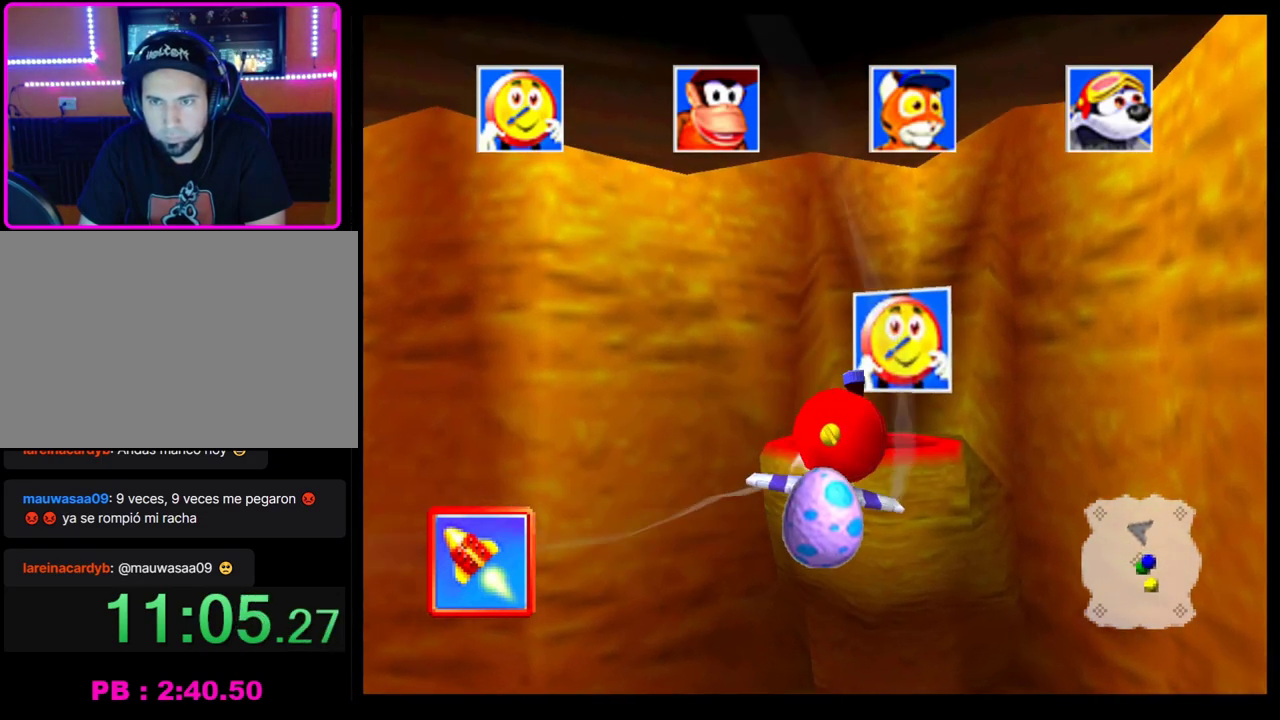
{"buttons": ["CROSS"], "left_stick": "left", "events": [[433, "left_stick", "left"]]}
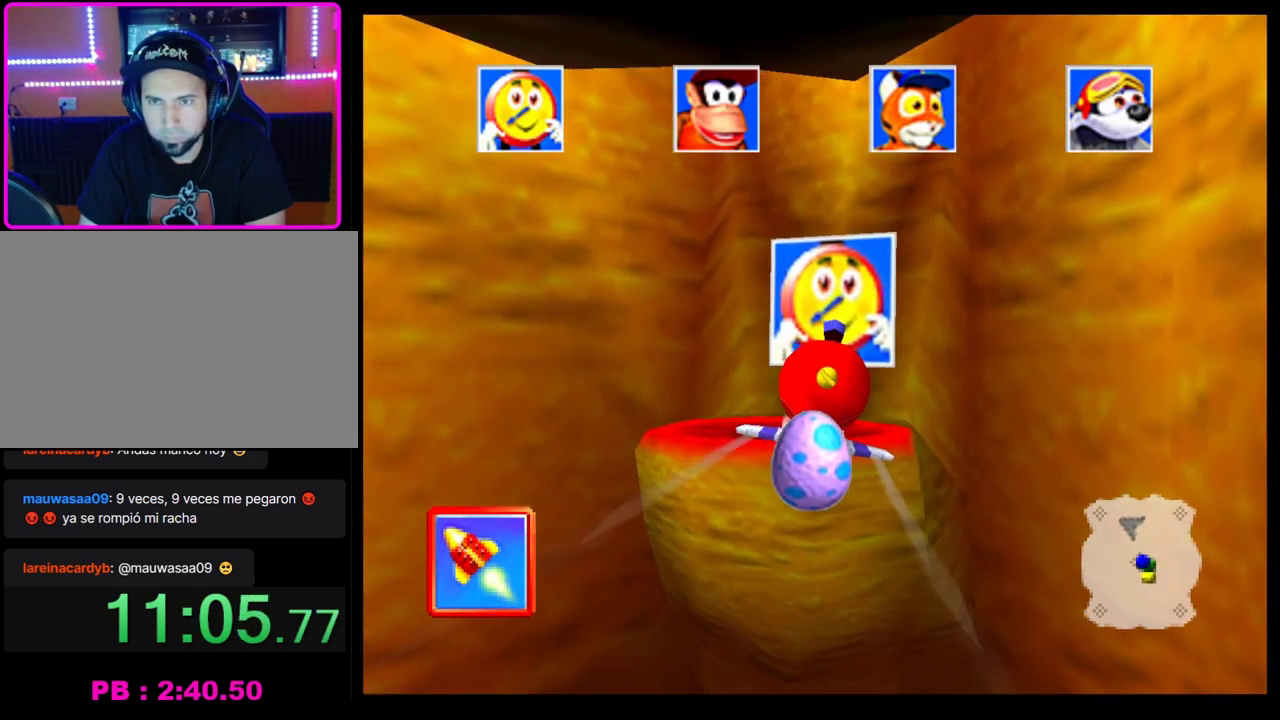
{"buttons": ["CROSS"], "left_stick": "up-left", "events": [[33, "left_stick", "center"], [183, "left_stick", "left"], [300, "left_stick", "up-left"]]}
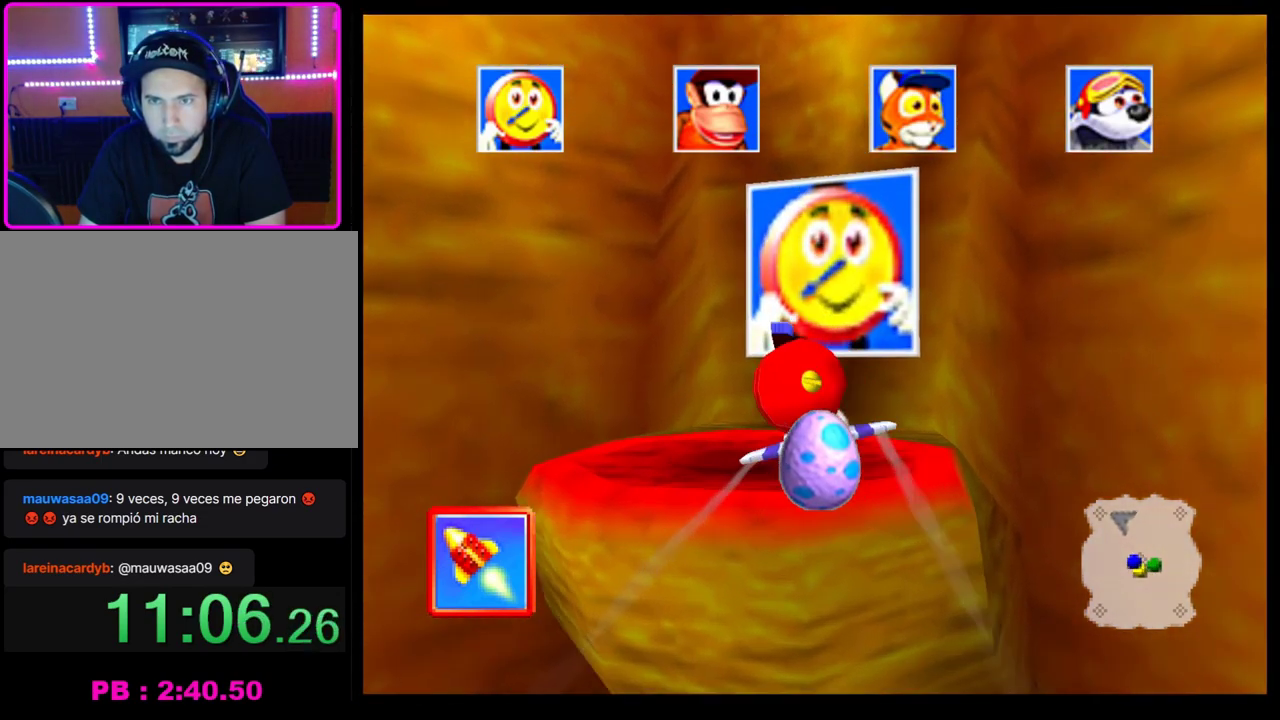
{"buttons": ["CROSS", "SQUARE", "R1"], "left_stick": "left", "events": [[167, "R1", "down"], [167, "left_stick", "left"], [250, "SQUARE", "down"]]}
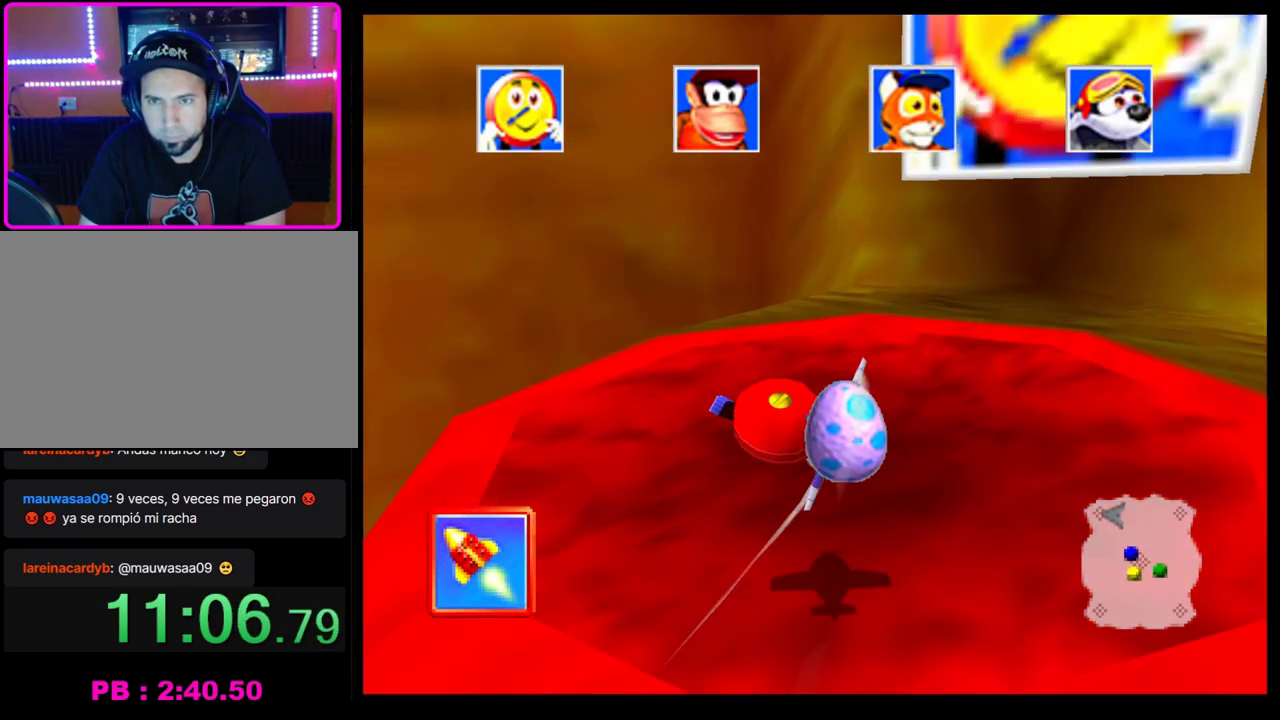
{"buttons": ["CROSS", "SQUARE", "R1"], "left_stick": "left", "events": [[33, "L1", "down"], [150, "L1", "up"]]}
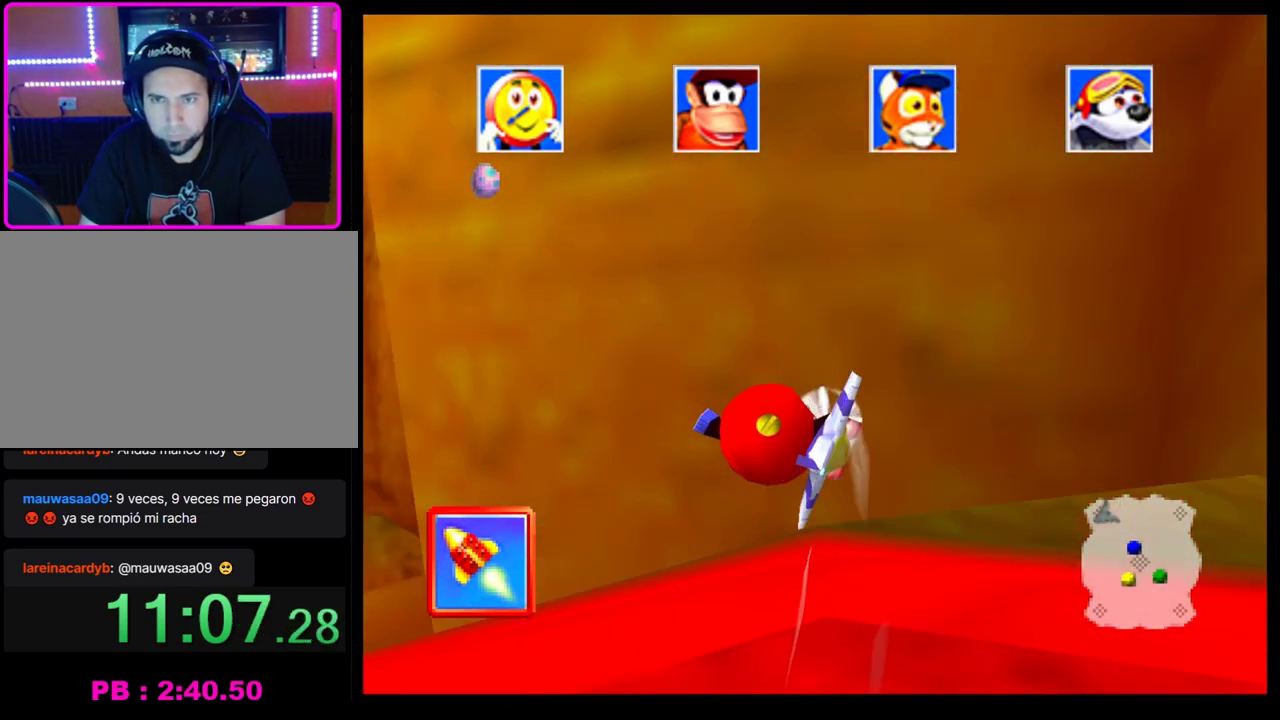
{"buttons": ["CROSS"], "left_stick": "left", "events": [[450, "R1", "up"], [450, "SQUARE", "up"]]}
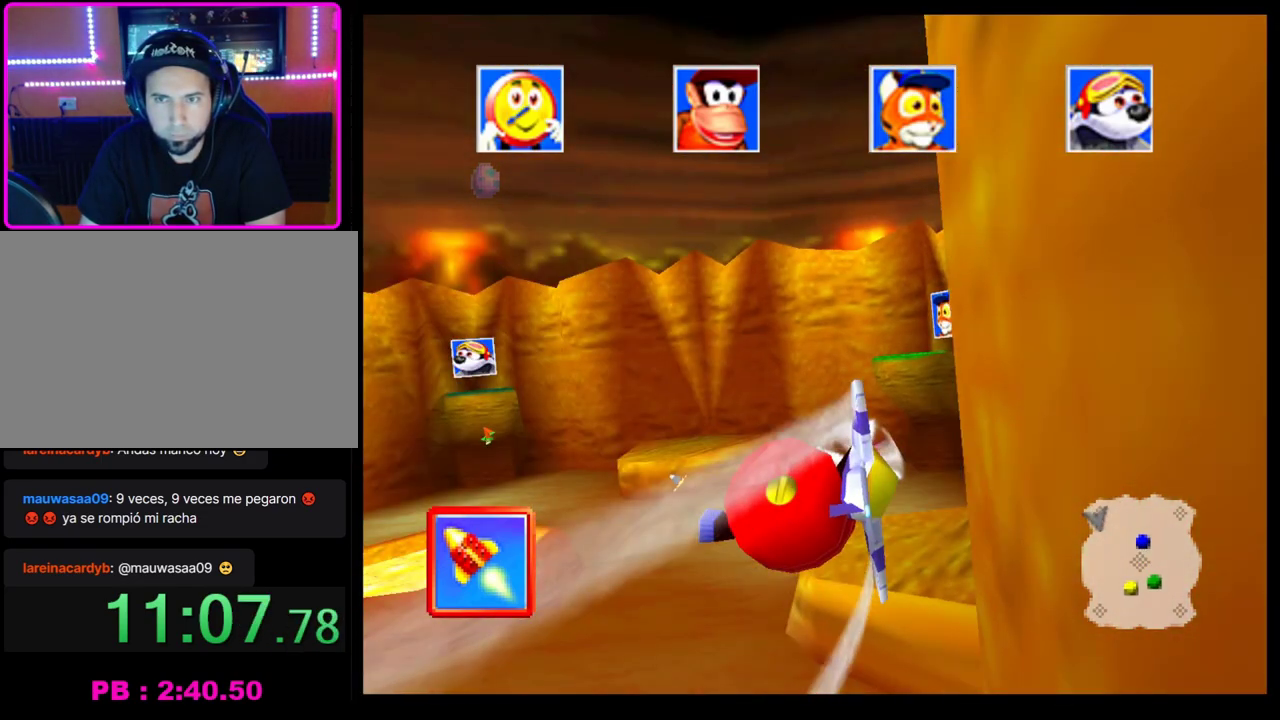
{"buttons": ["CROSS", "R1"], "left_stick": "left", "events": [[267, "R1", "down"], [350, "R1", "up"], [417, "R1", "down"]]}
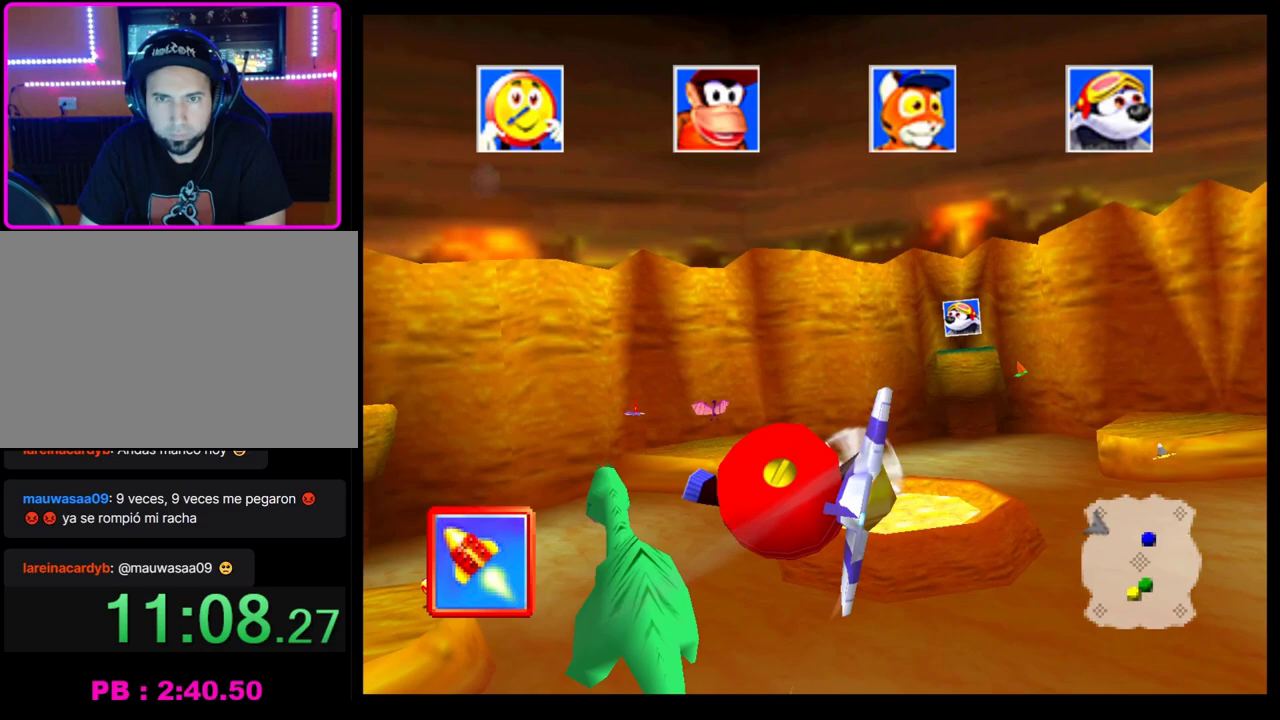
{"buttons": ["CROSS"], "left_stick": "left", "events": [[33, "R1", "up"]]}
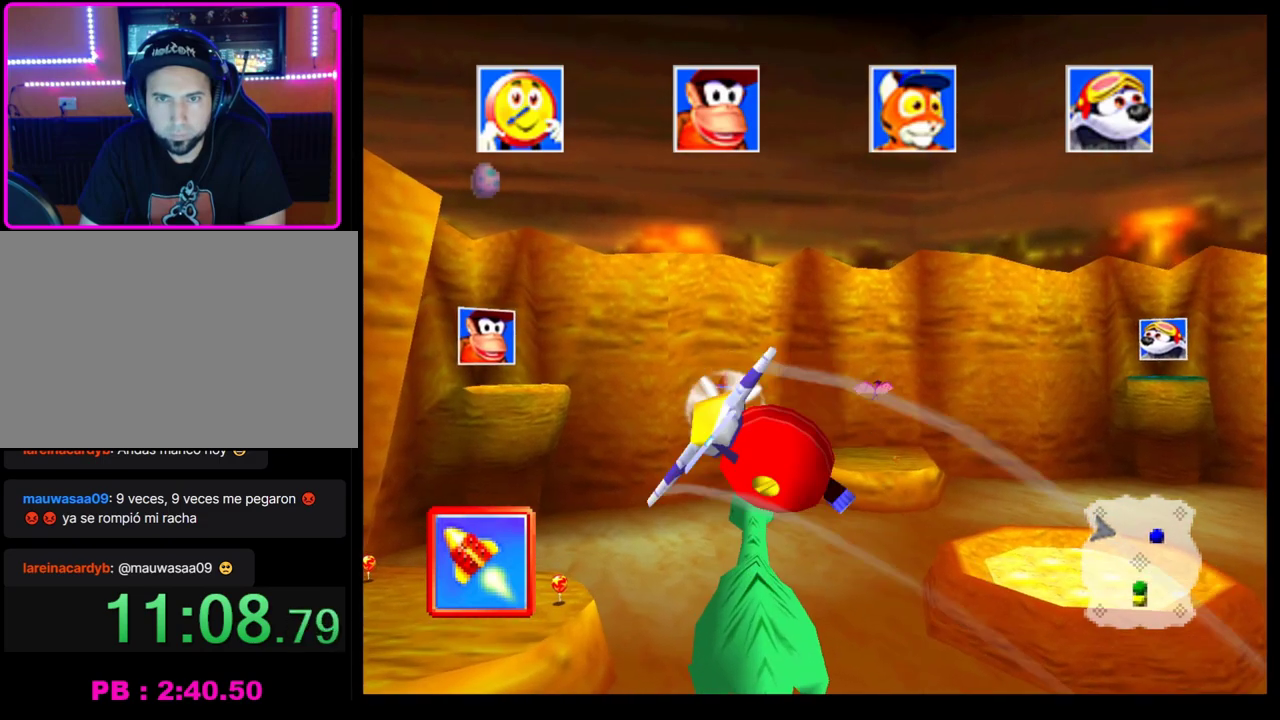
{"buttons": ["CROSS"], "left_stick": "center", "events": [[117, "R1", "down"], [150, "left_stick", "up-left"], [417, "R1", "up"], [500, "left_stick", "center"]]}